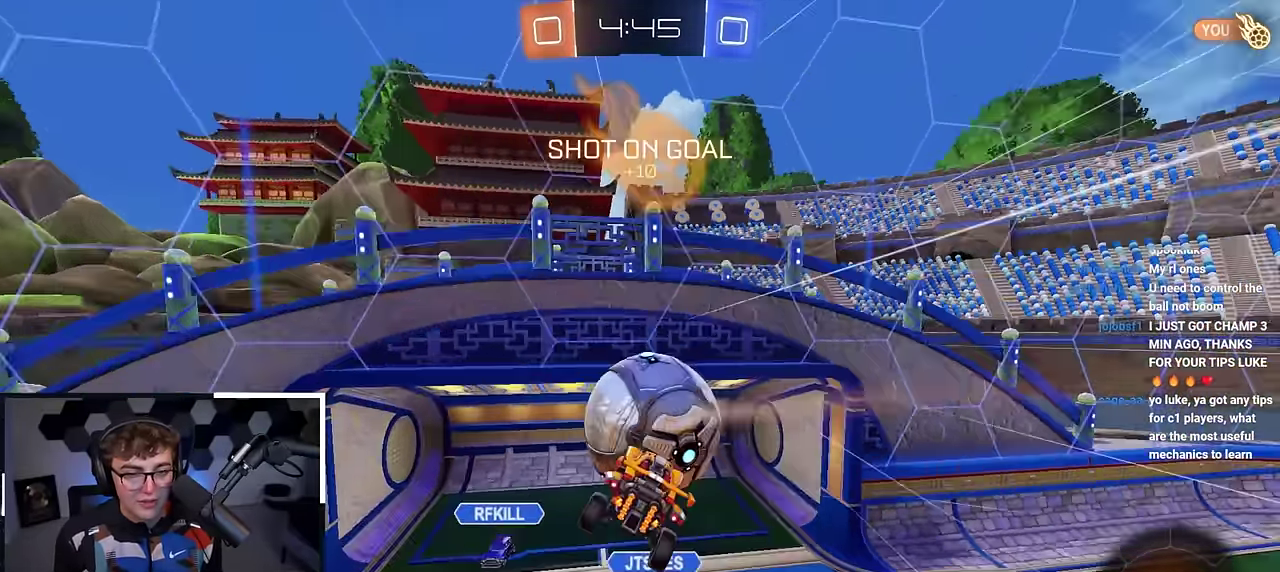
Gameplay with a controller (PlayStation layout); each line is a JSON object with the inputs held at the frame after it (dt_ms = milliseconds from this image to that frame). "events" lists button and stick changes between this image and that frame as [ms after this image, input, new state], when the widget could be followed in between.
{"dt_ms": 400, "buttons": ["L2"], "left_stick": "center", "right_stick": "center", "events": [[150, "left_stick", "down-left"], [283, "left_stick", "center"]]}
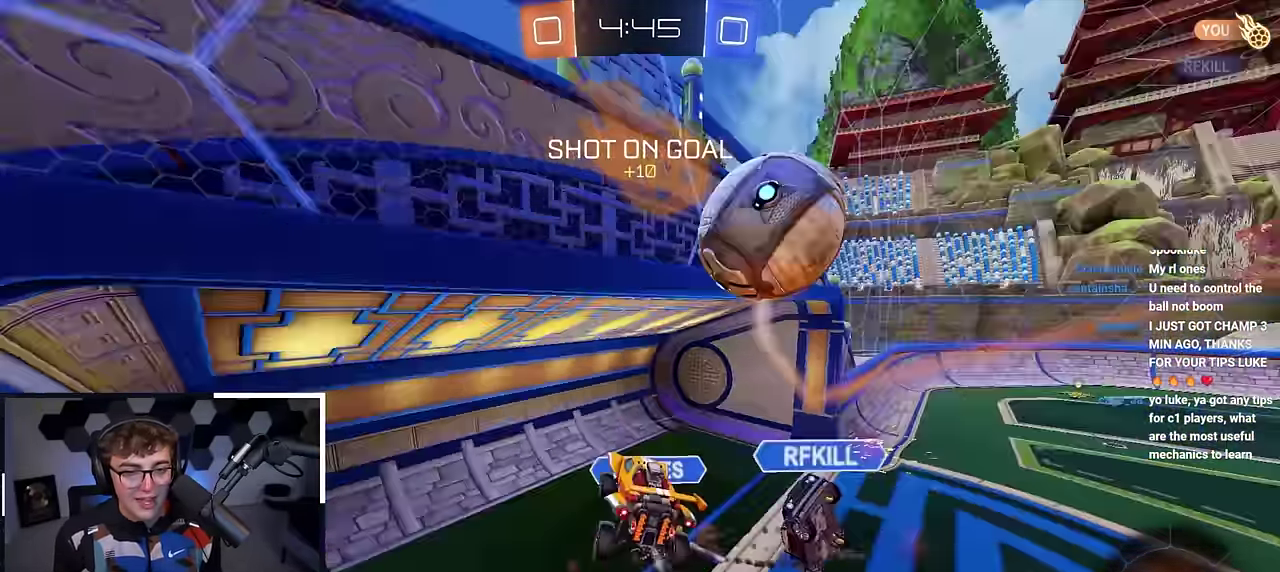
{"dt_ms": 400, "buttons": [], "left_stick": "center", "right_stick": "center", "events": [[133, "L2", "up"]]}
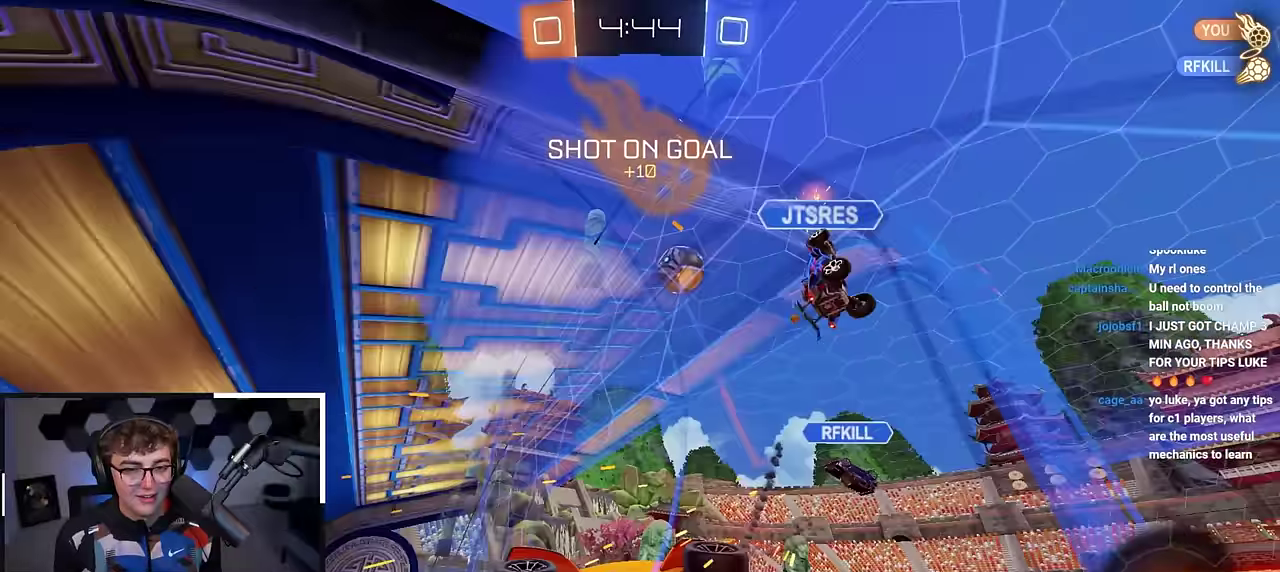
{"dt_ms": 800, "buttons": ["TRIANGLE"], "left_stick": "up-right", "right_stick": "center", "events": [[33, "left_stick", "up"], [233, "left_stick", "up-right"], [783, "TRIANGLE", "down"]]}
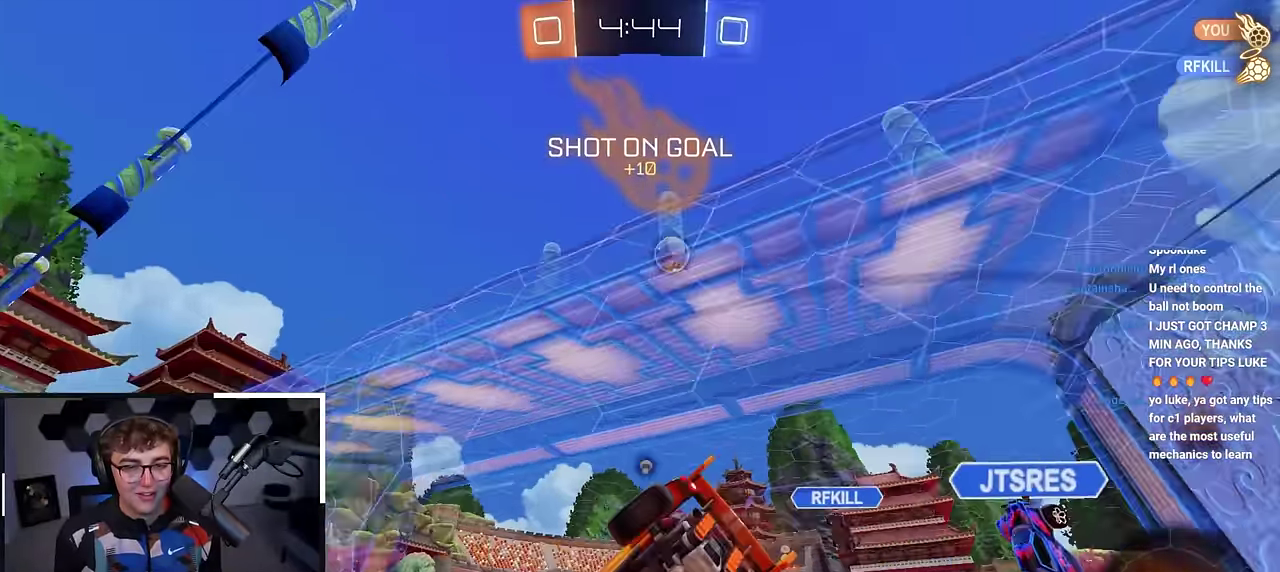
{"dt_ms": 300, "buttons": ["L2"], "left_stick": "up", "right_stick": "center", "events": [[100, "TRIANGLE", "up"], [133, "left_stick", "up"], [183, "L2", "down"]]}
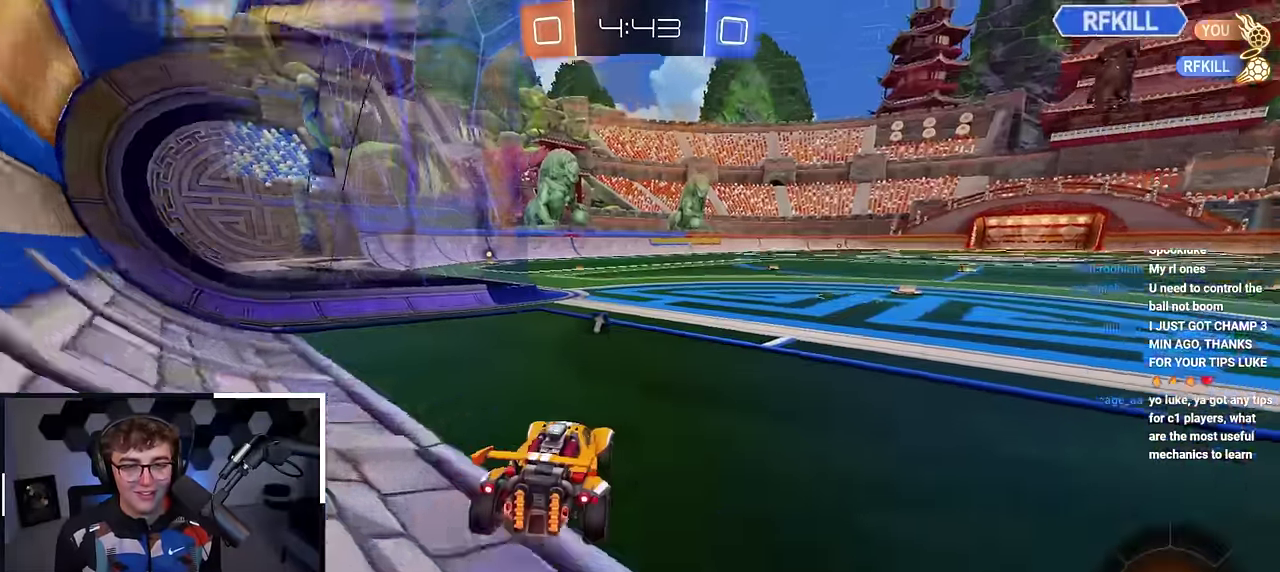
{"dt_ms": 600, "buttons": ["R1"], "left_stick": "down-right", "right_stick": "center", "events": [[167, "CROSS", "down"], [250, "left_stick", "up-right"], [267, "CROSS", "up"], [317, "CROSS", "down"], [317, "R1", "down"], [400, "SQUARE", "down"], [417, "TRIANGLE", "down"], [433, "left_stick", "down-right"], [483, "CROSS", "up"], [583, "SQUARE", "up"], [583, "TRIANGLE", "up"], [600, "L2", "up"]]}
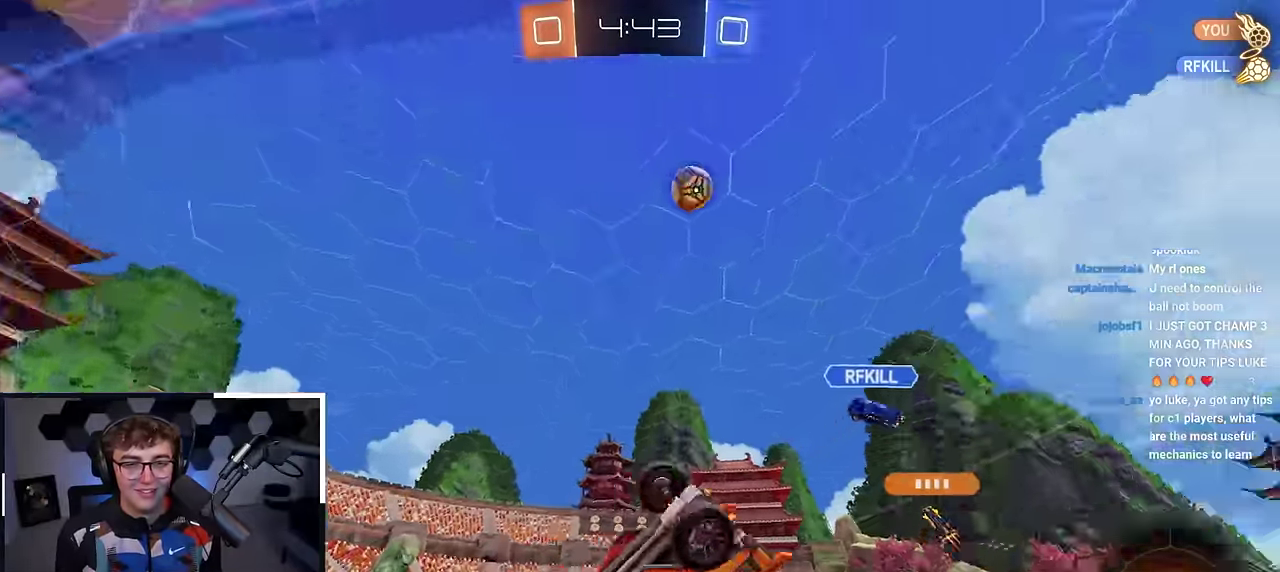
{"dt_ms": 400, "buttons": ["R1"], "left_stick": "down-right", "right_stick": "center", "events": [[83, "left_stick", "right"], [317, "left_stick", "down-right"]]}
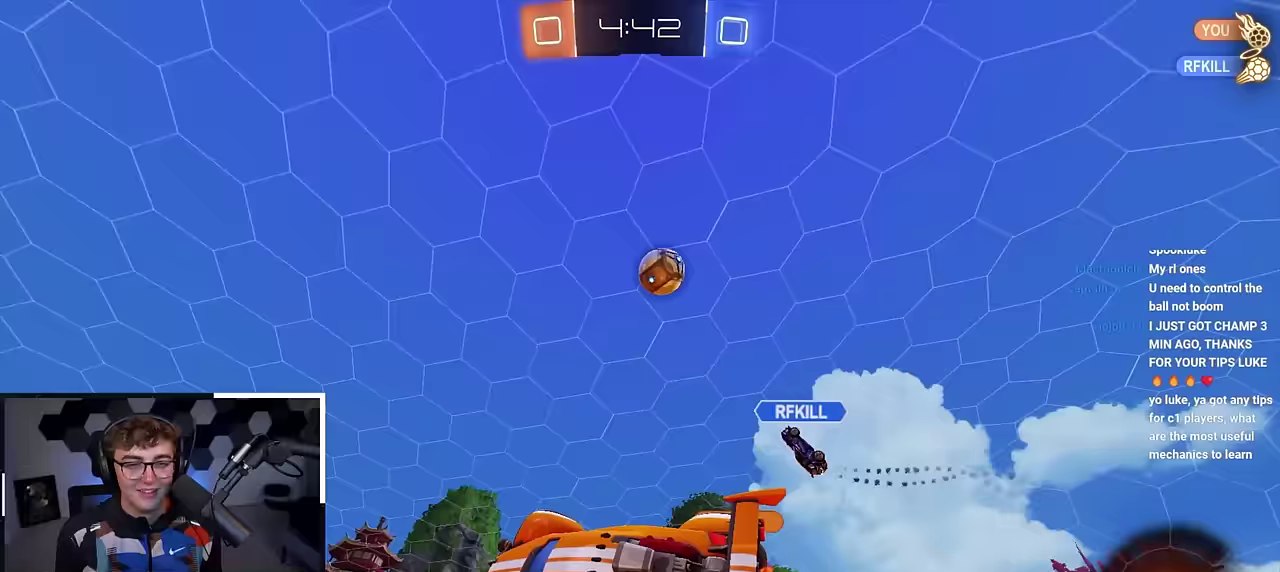
{"dt_ms": 400, "buttons": [], "left_stick": "up-right", "right_stick": "center", "events": [[67, "R1", "up"], [133, "left_stick", "center"], [333, "left_stick", "up-right"]]}
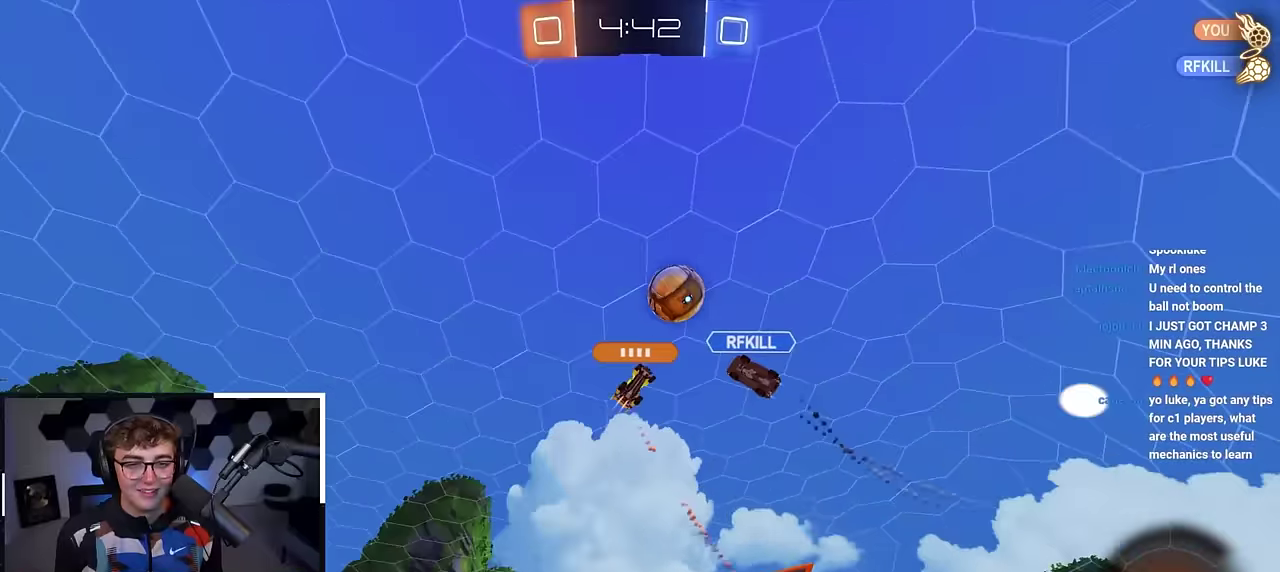
{"dt_ms": 600, "buttons": [], "left_stick": "up", "right_stick": "center", "events": [[33, "left_stick", "up"], [500, "left_stick", "up-left"], [567, "left_stick", "up"]]}
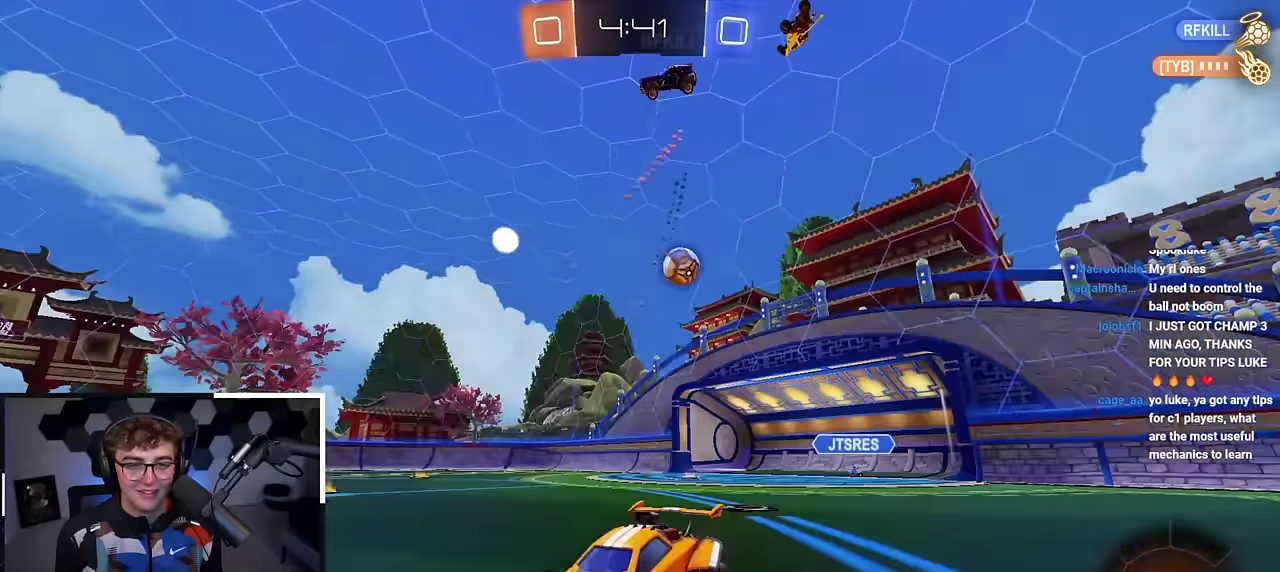
{"dt_ms": 400, "buttons": [], "left_stick": "up-right", "right_stick": "center", "events": [[183, "left_stick", "up-right"], [300, "R1", "down"], [383, "R1", "up"]]}
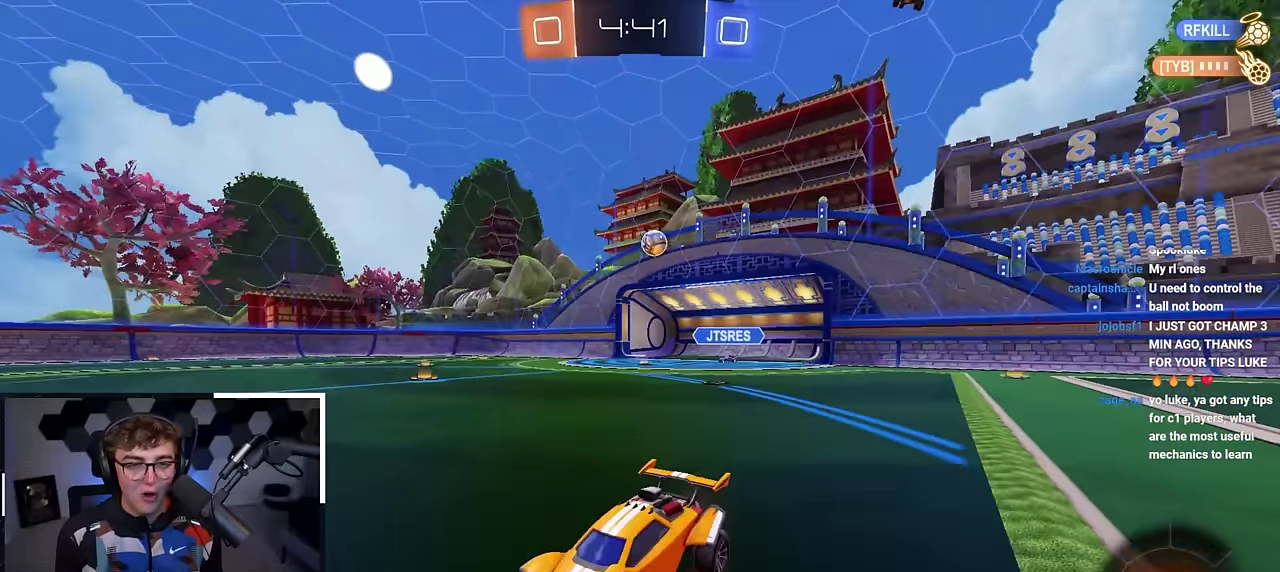
{"dt_ms": 800, "buttons": [], "left_stick": "up", "right_stick": "center", "events": [[733, "left_stick", "up"]]}
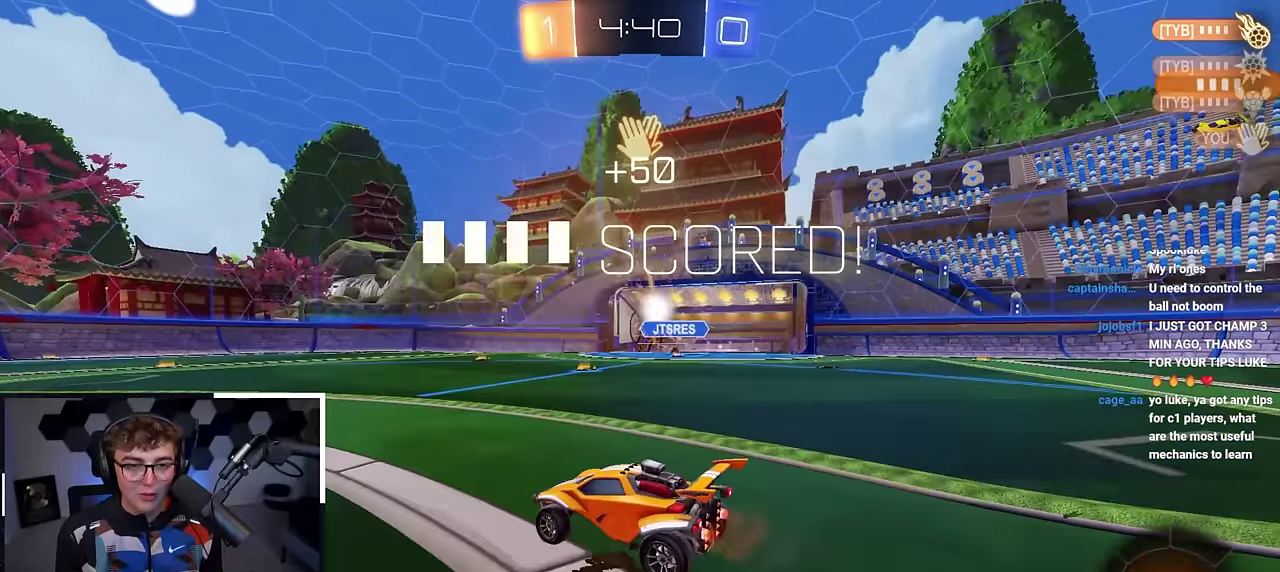
{"dt_ms": 300, "buttons": ["TRIANGLE"], "left_stick": "center", "right_stick": "center", "events": [[167, "left_stick", "center"], [250, "TRIANGLE", "down"]]}
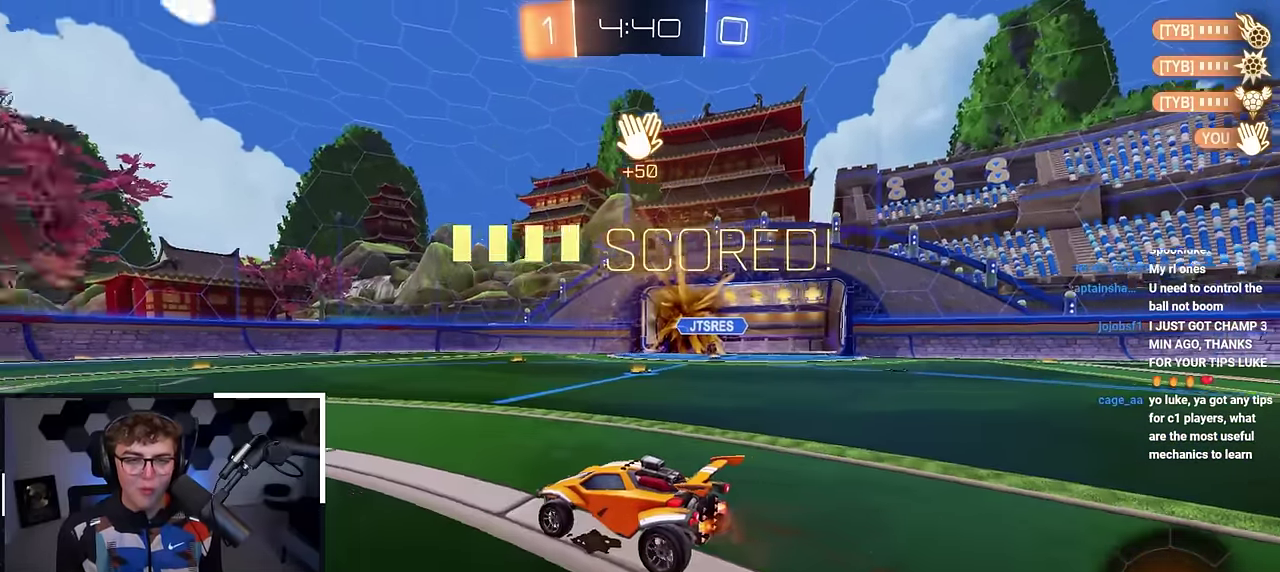
{"dt_ms": 500, "buttons": [], "left_stick": "center", "right_stick": "center", "events": [[33, "TRIANGLE", "up"], [83, "DPAD_LEFT", "down"], [150, "DPAD_LEFT", "up"], [350, "DPAD_UP", "down"], [417, "DPAD_UP", "up"]]}
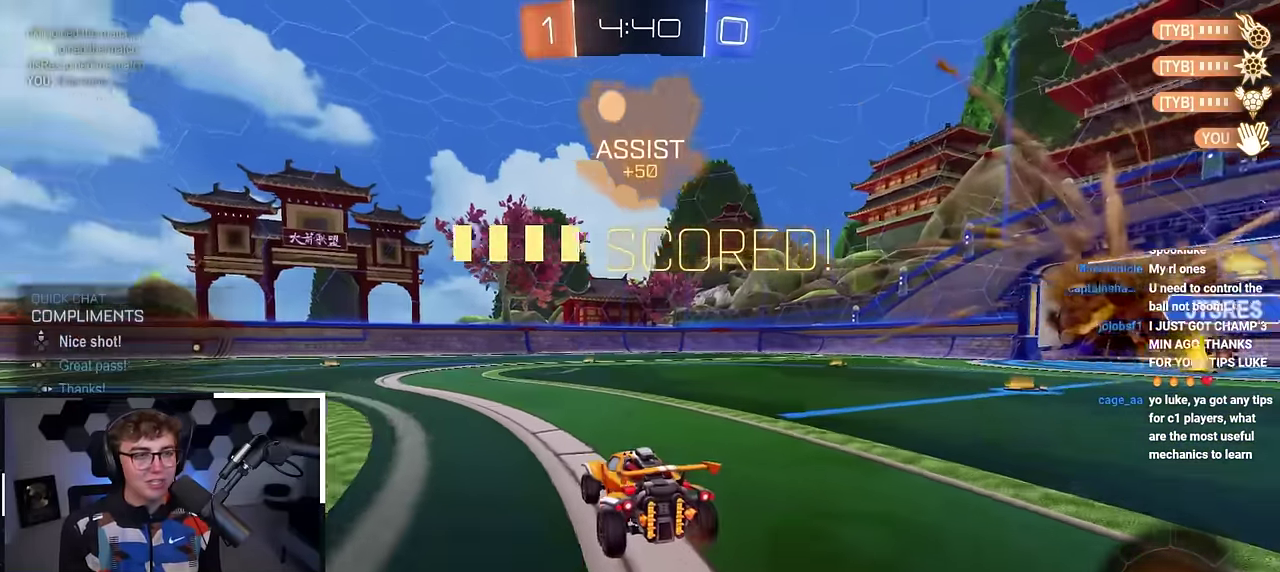
{"dt_ms": 500, "buttons": ["CROSS", "L2", "R1"], "left_stick": "up-right", "right_stick": "center", "events": [[133, "left_stick", "up-left"], [233, "L2", "down"], [433, "R1", "down"], [450, "CROSS", "down"], [500, "left_stick", "up-right"]]}
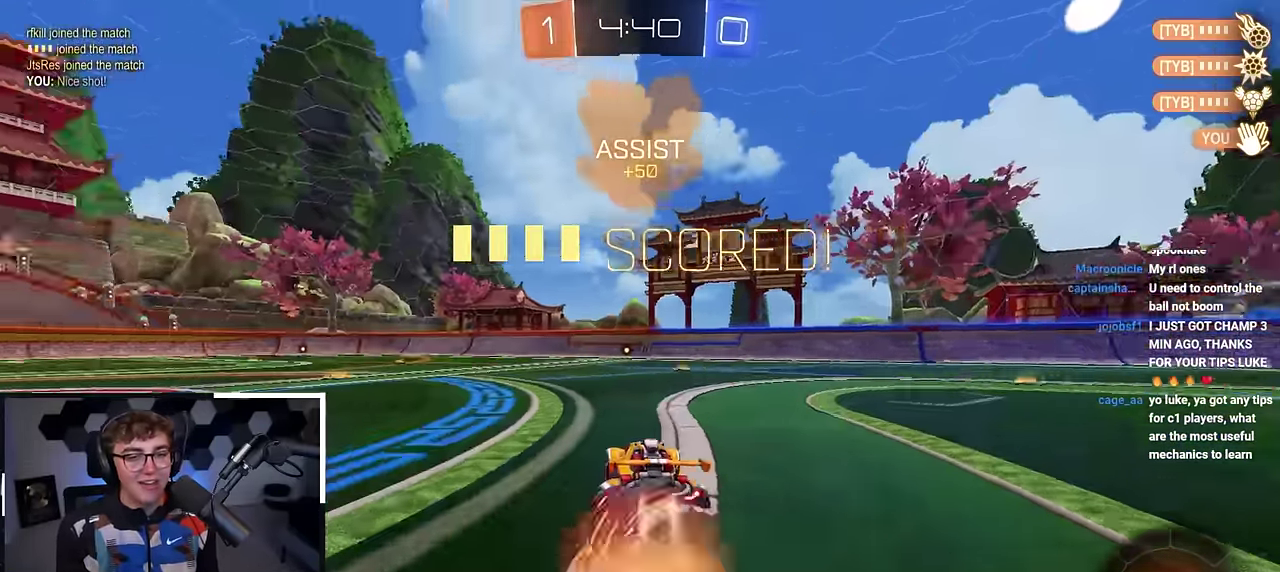
{"dt_ms": 400, "buttons": ["L2", "R1"], "left_stick": "down-right", "right_stick": "center", "events": [[183, "left_stick", "down"], [267, "CROSS", "up"], [317, "left_stick", "down-right"]]}
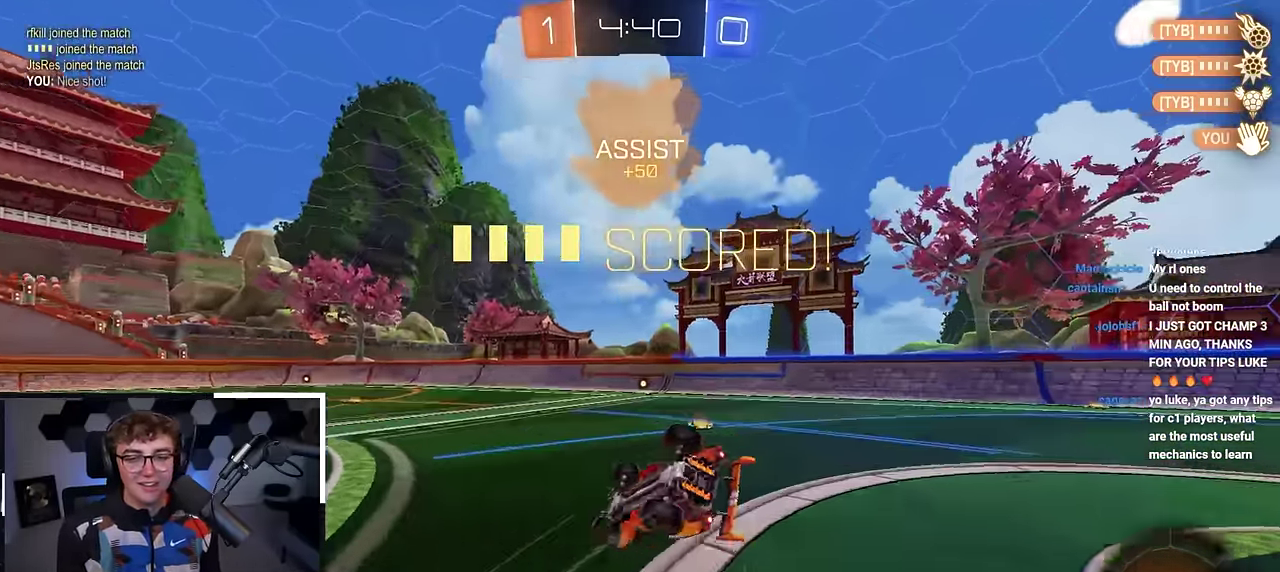
{"dt_ms": 800, "buttons": [], "left_stick": "up-left", "right_stick": "center", "events": [[183, "L2", "up"], [433, "R1", "up"], [483, "left_stick", "center"], [683, "left_stick", "up-left"]]}
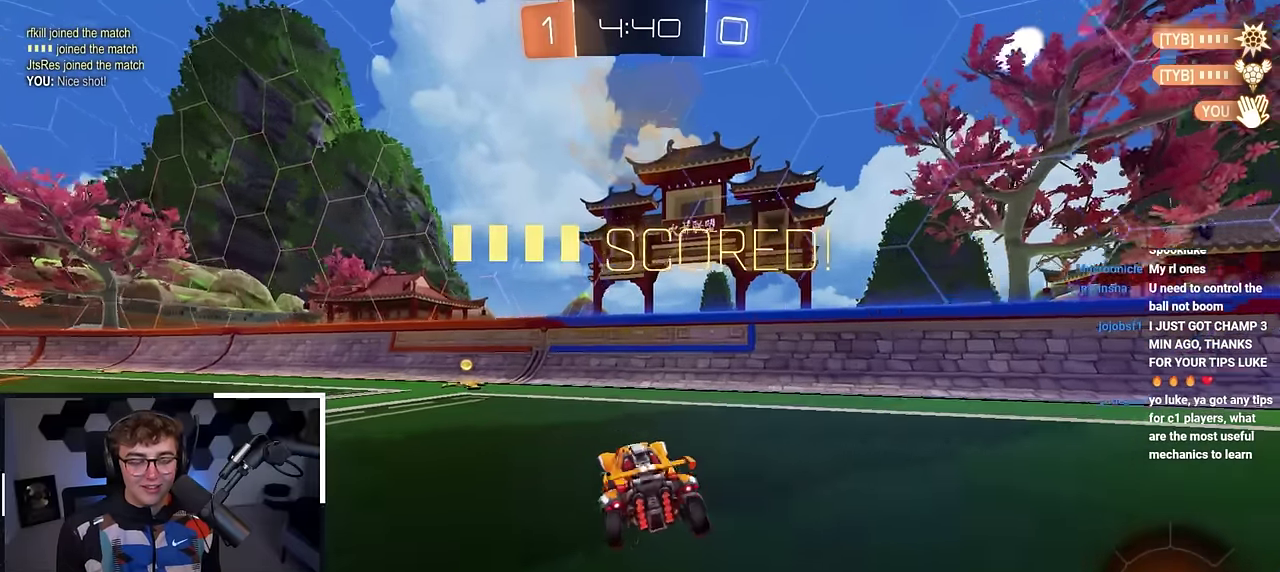
{"dt_ms": 300, "buttons": [], "left_stick": "up-left", "right_stick": "center", "events": []}
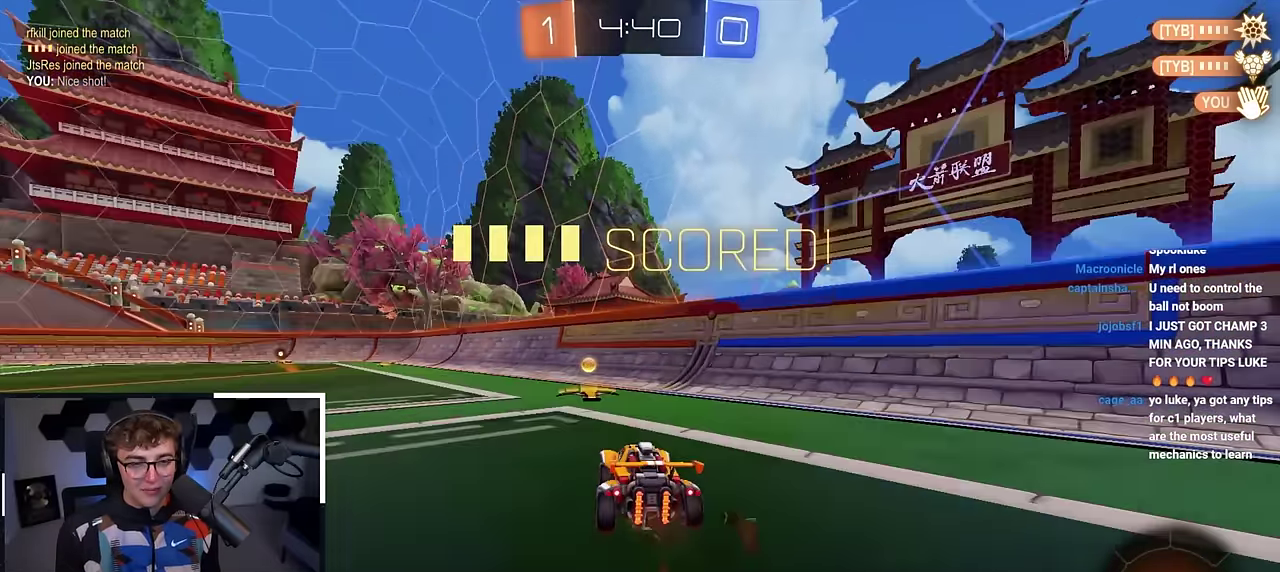
{"dt_ms": 700, "buttons": [], "left_stick": "center", "right_stick": "center", "events": [[17, "left_stick", "up"], [467, "left_stick", "center"]]}
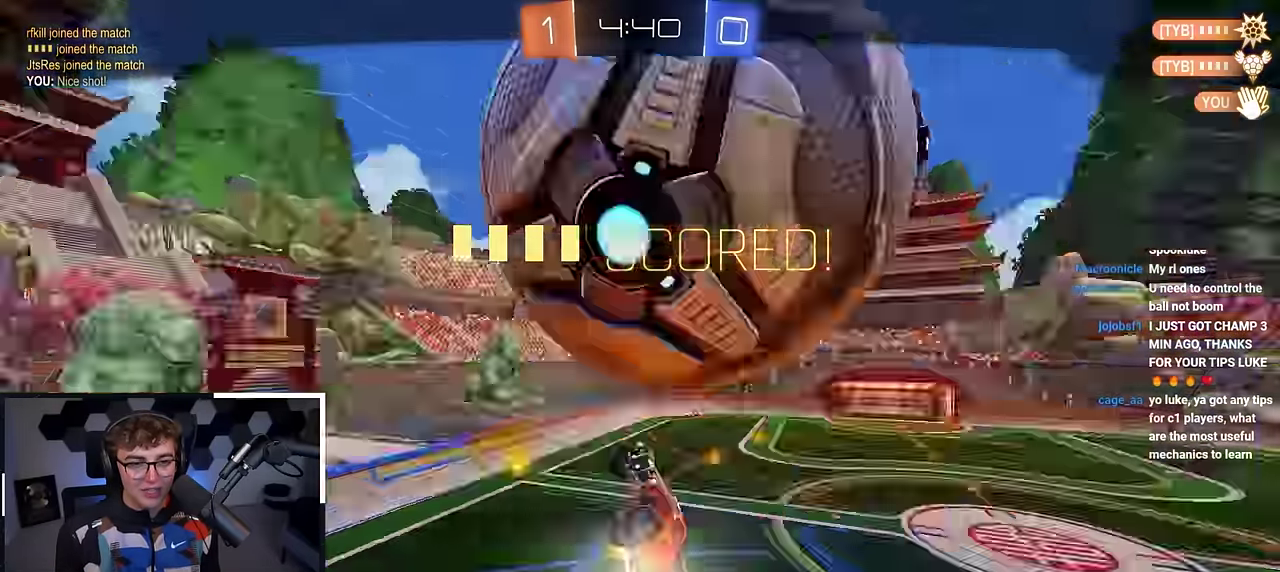
{"dt_ms": 300, "buttons": [], "left_stick": "center", "right_stick": "center", "events": []}
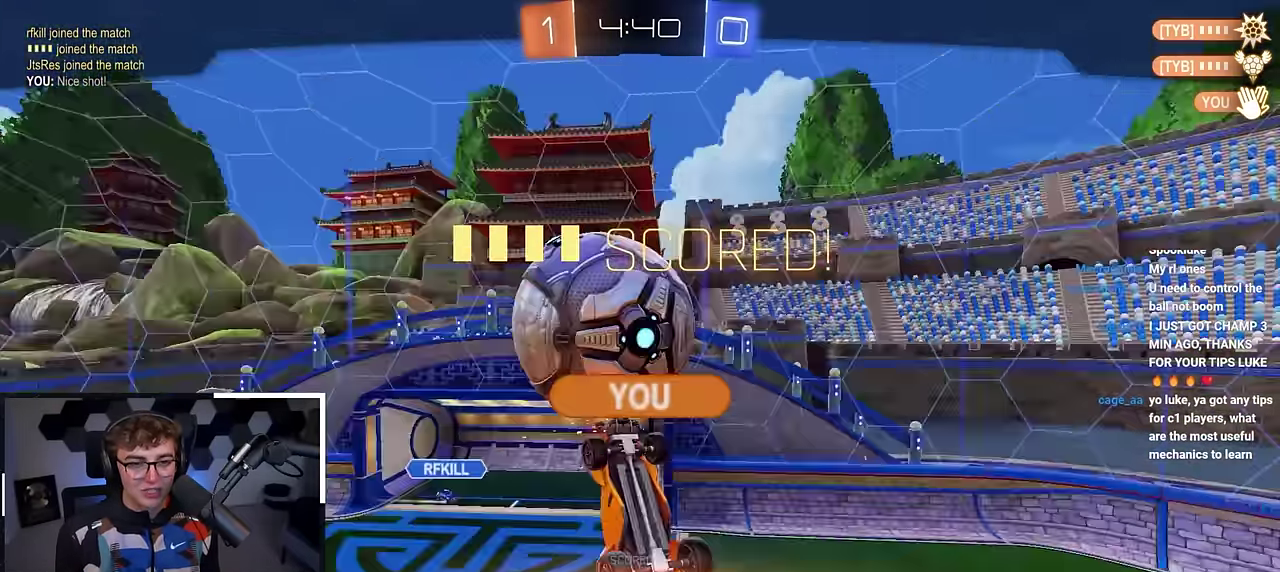
{"dt_ms": 500, "buttons": [], "left_stick": "up", "right_stick": "center", "events": [[467, "left_stick", "up"]]}
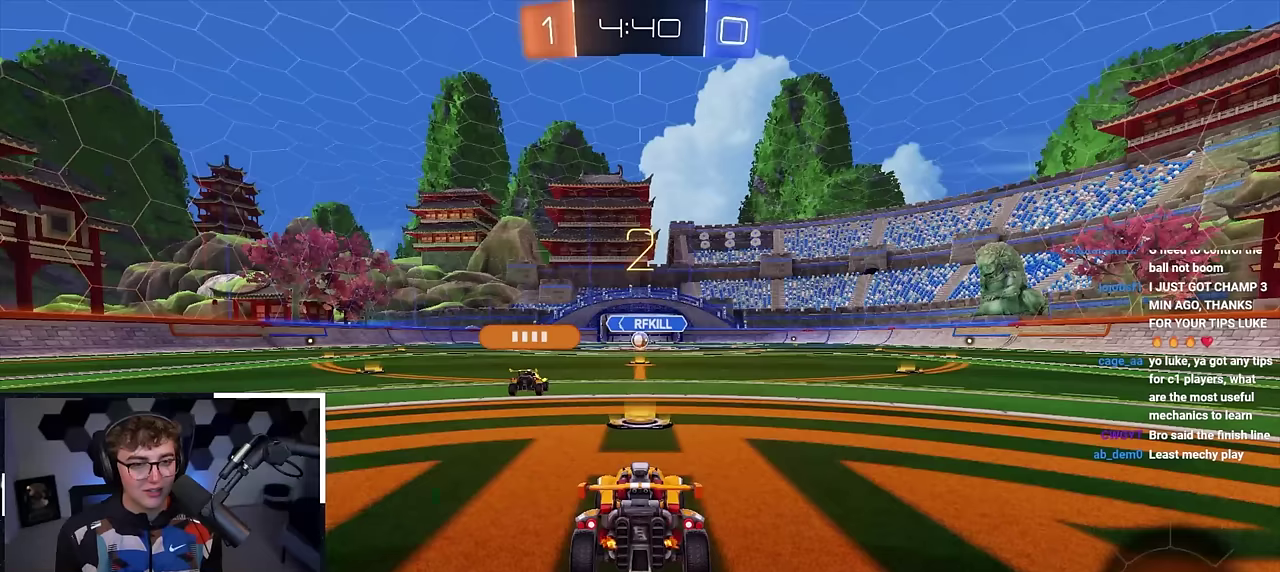
{"dt_ms": 300, "buttons": [], "left_stick": "up", "right_stick": "center", "events": []}
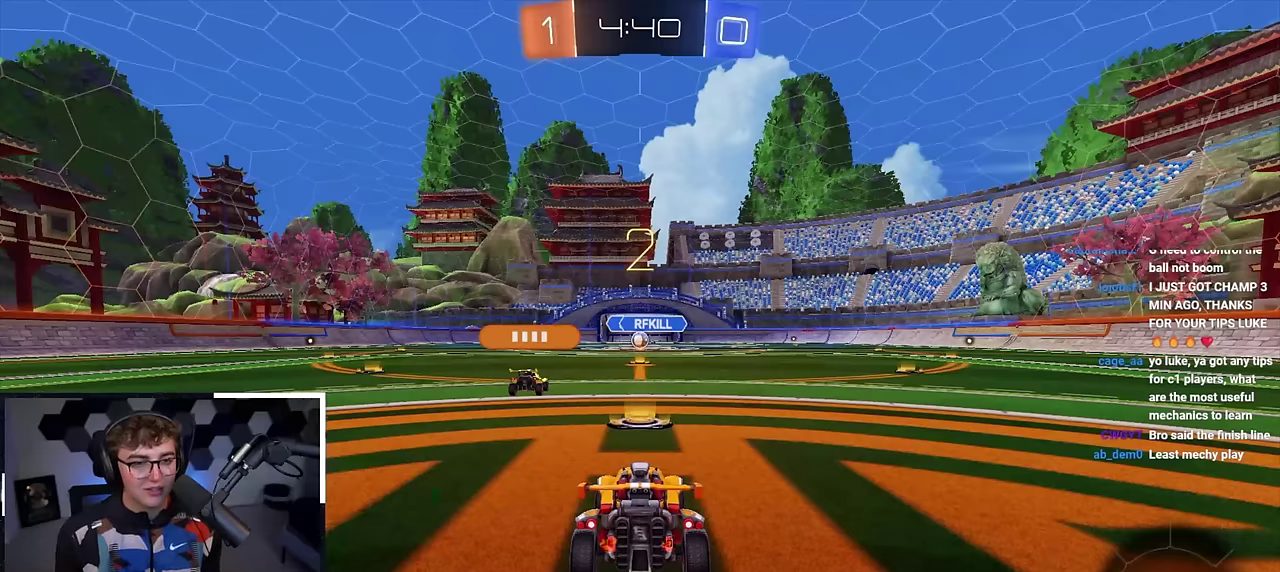
{"dt_ms": 700, "buttons": [], "left_stick": "up", "right_stick": "center", "events": []}
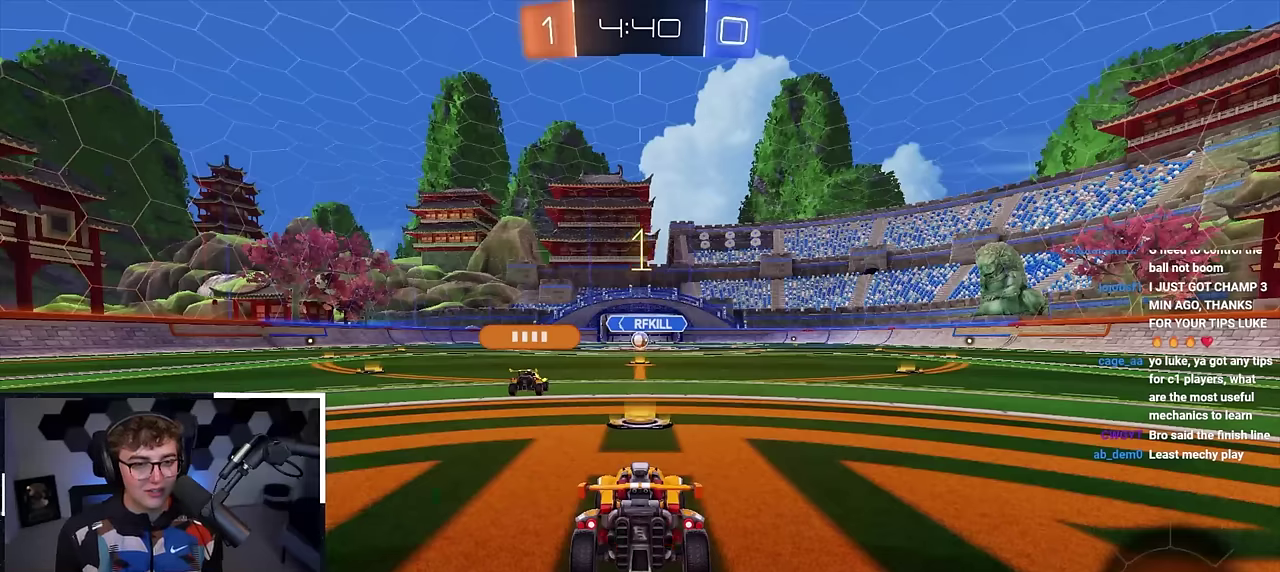
{"dt_ms": 500, "buttons": ["L2"], "left_stick": "up", "right_stick": "center", "events": [[383, "L2", "down"]]}
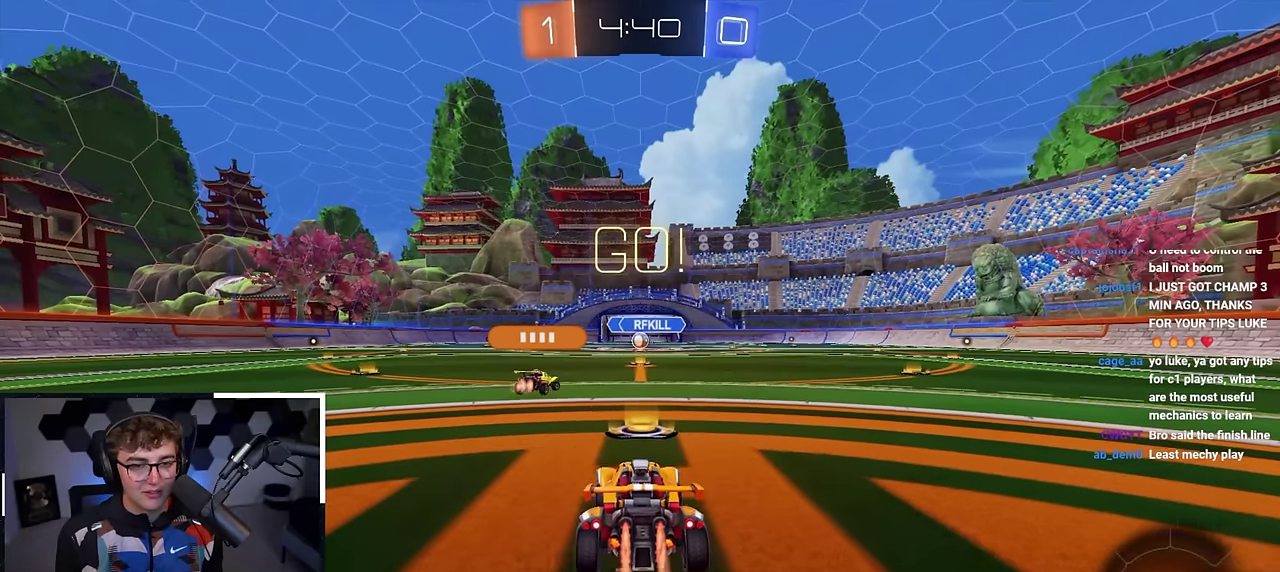
{"dt_ms": 600, "buttons": ["R1"], "left_stick": "down", "right_stick": "center", "events": [[67, "left_stick", "up-right"], [167, "CROSS", "down"], [167, "R1", "down"], [233, "left_stick", "up-left"], [250, "CROSS", "up"], [300, "CROSS", "down"], [333, "left_stick", "down"], [350, "L2", "up"], [433, "CROSS", "up"]]}